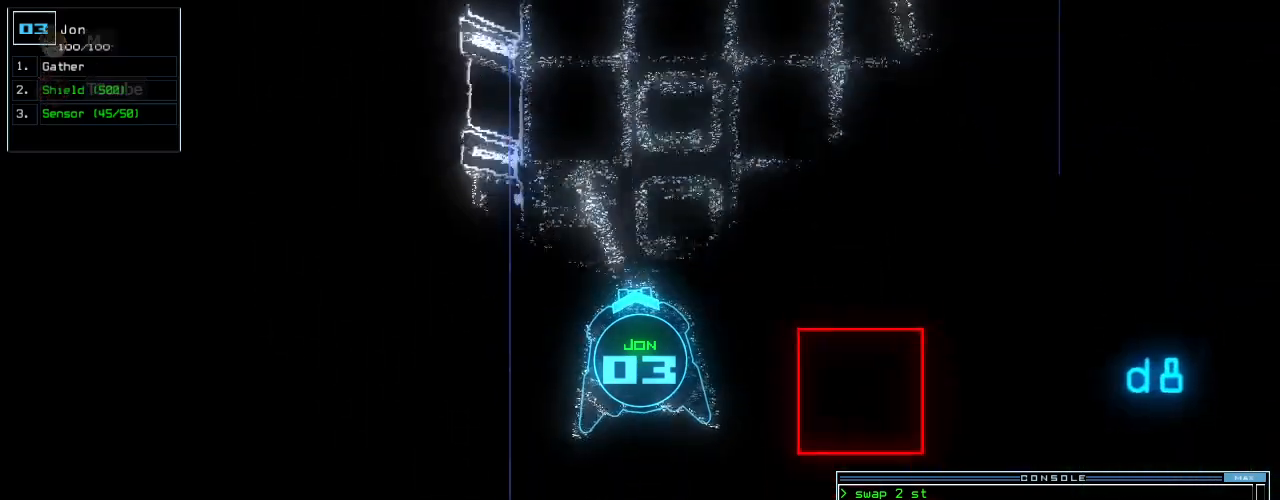
Gameplay with keyboard; each line is a JSON object with the keys held at the frame after it. "events" lists presses ("down") and releases ("up") of ".", "0", "1", "2", "3", "4", "5", "6", "7", "8", "9", "a", "b", "backspace", "c", "caps_lock", "comma", "ctrl_l", "ctrl_r", "d", "down", "e", "equals", "escape", "f", "f10", "g", "h", "i", "j", "k", "l", "left", "m", "minus", "n", "o", "p", "q", "quote", "r", "return", "right", "s", "semicolon", "shift_l", "shift_r", "space", "t", "tab", "tilde", "u", "up", "v", "w", "x", "y" and "z" between this image and that frame as [ms after this image, input, new state], when the widget could be followed in between. No other keys are recorded. Mouse input is not recorded.
{"keys": ["down", "right"], "events": [[229, "right", "down"]]}
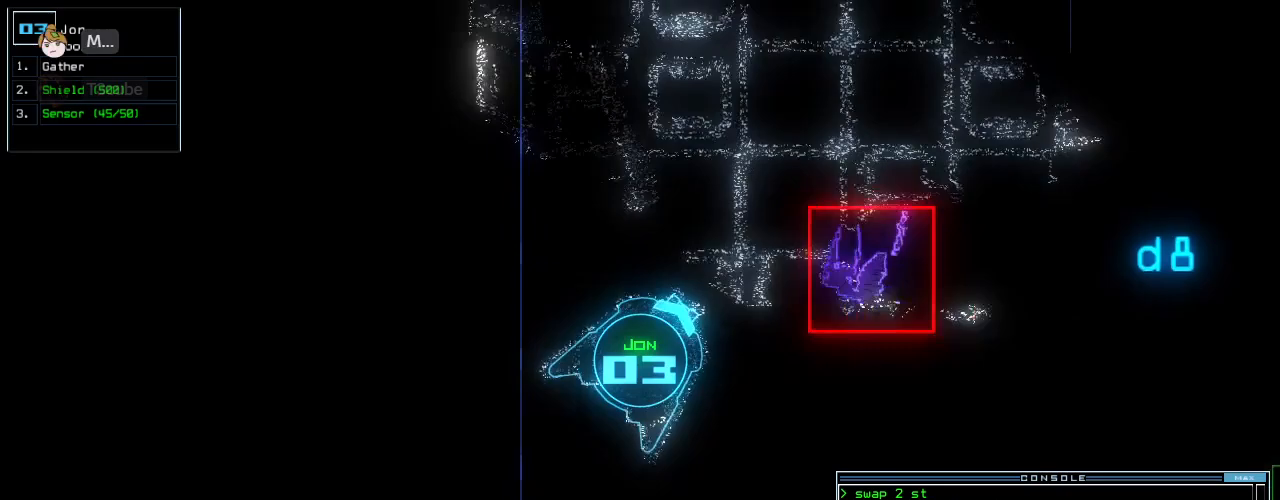
{"keys": ["right", "up"], "events": [[125, "down", "up"], [208, "up", "down"]]}
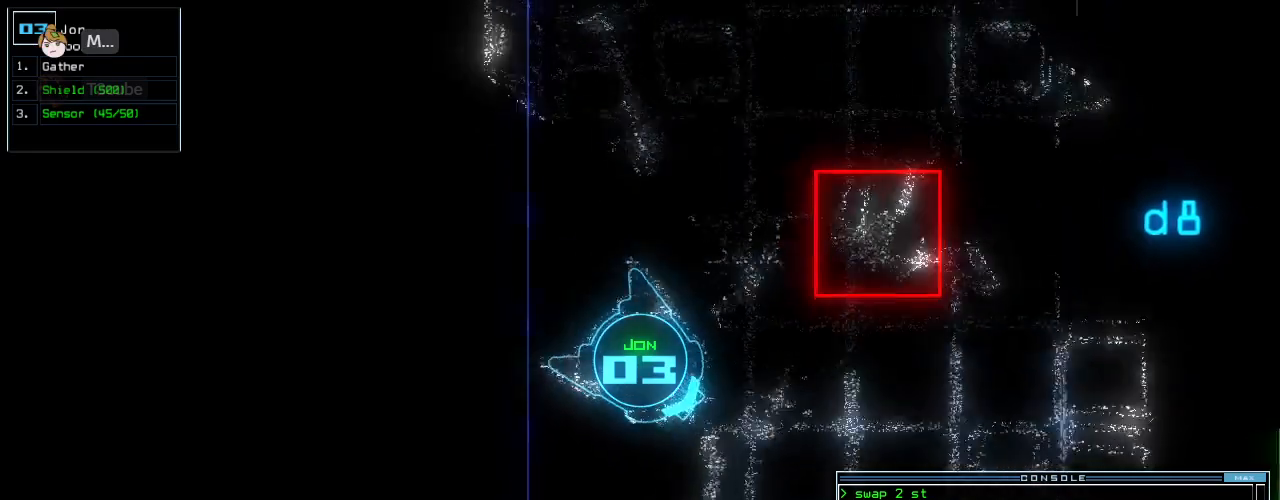
{"keys": ["left", "up"], "events": [[21, "right", "up"], [438, "left", "down"]]}
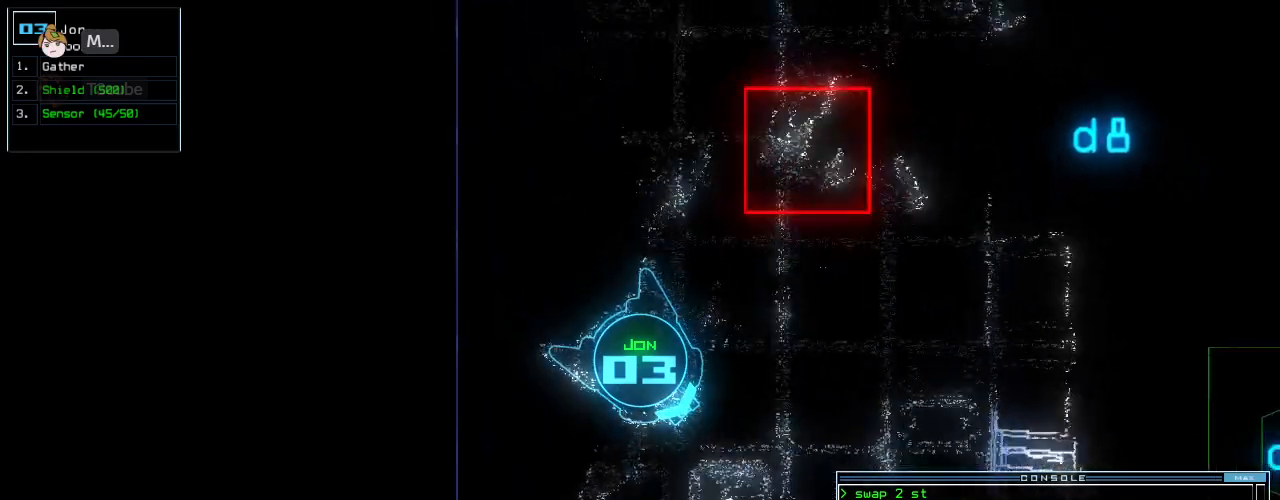
{"keys": ["left", "up"], "events": []}
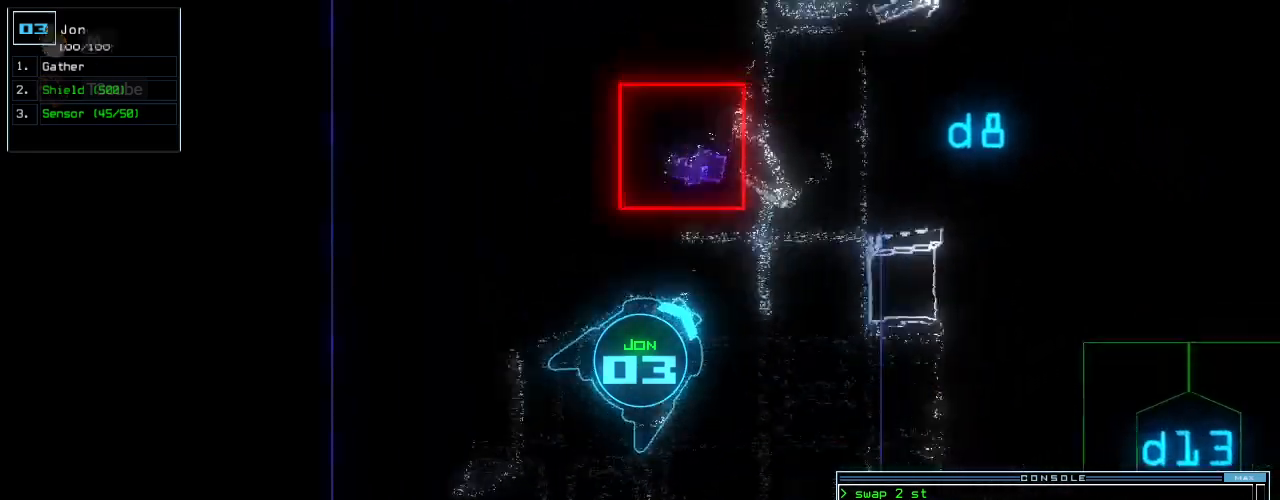
{"keys": ["up"], "events": [[104, "left", "up"]]}
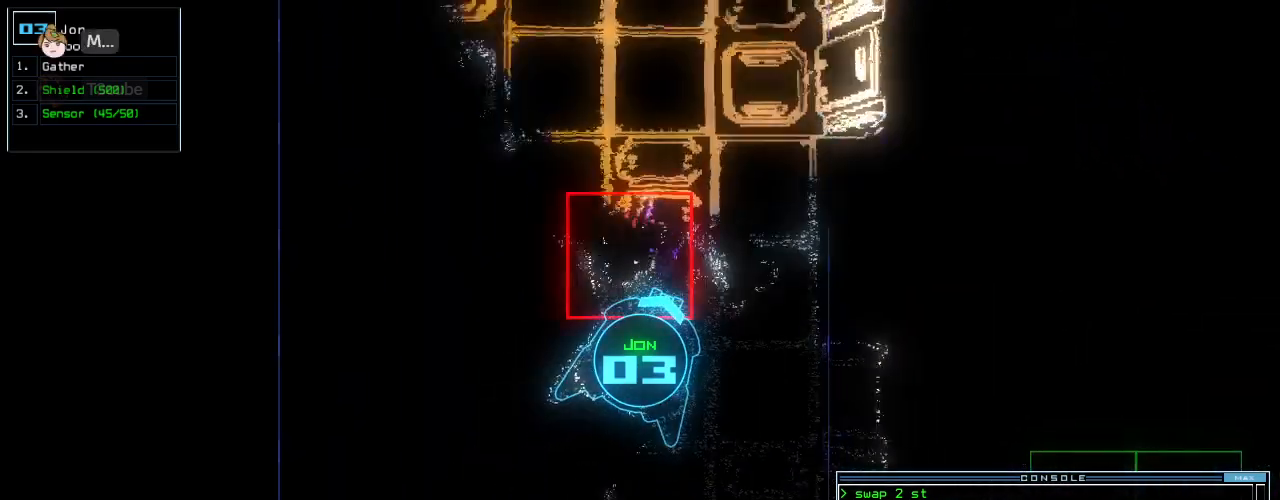
{"keys": ["down"], "events": [[62, "up", "up"], [83, "down", "down"], [354, "left", "down"], [479, "left", "up"]]}
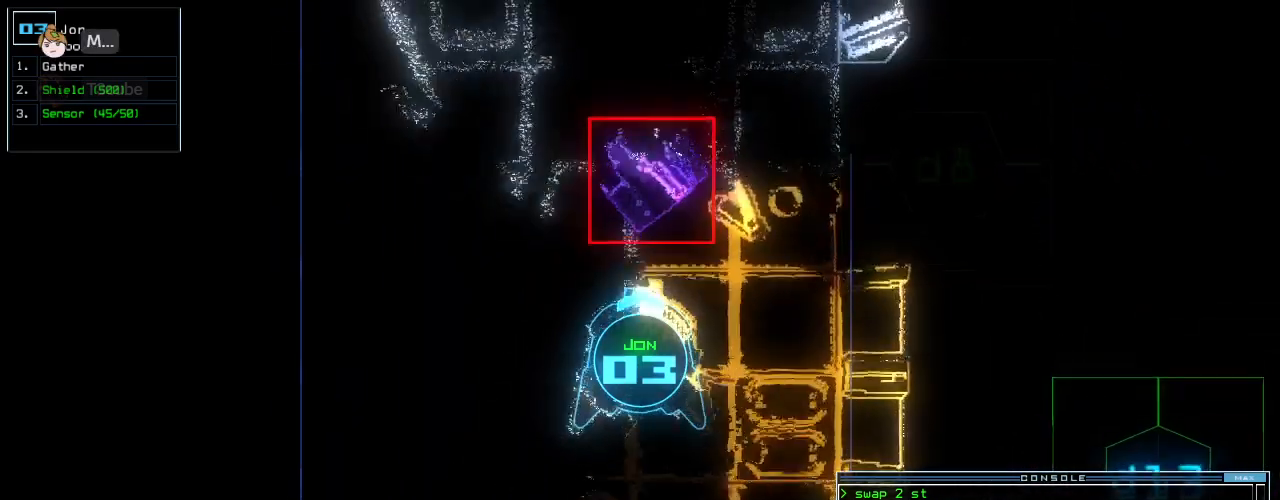
{"keys": ["down"], "events": []}
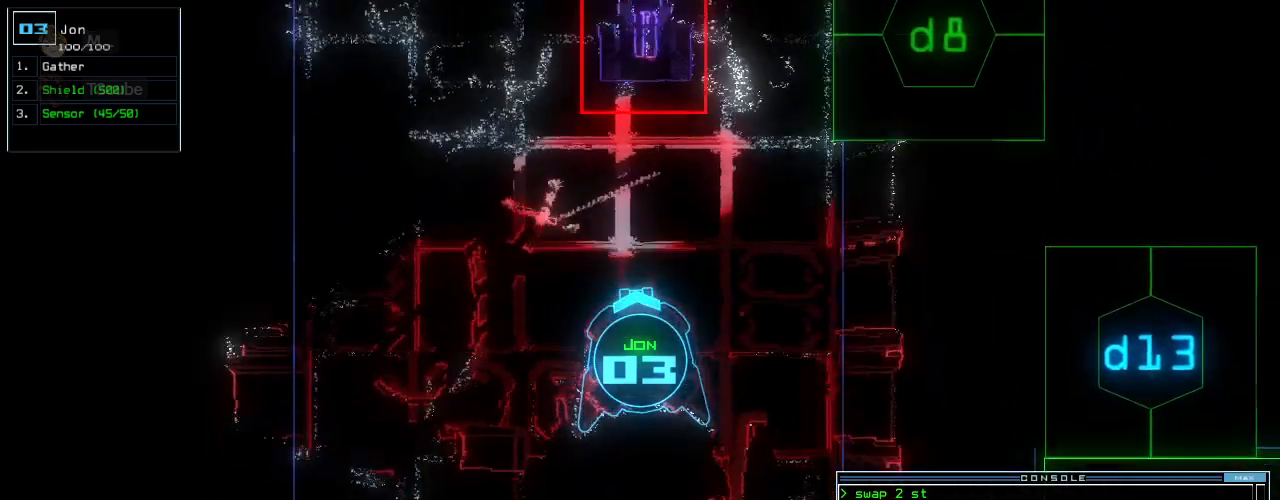
{"keys": ["down"], "events": []}
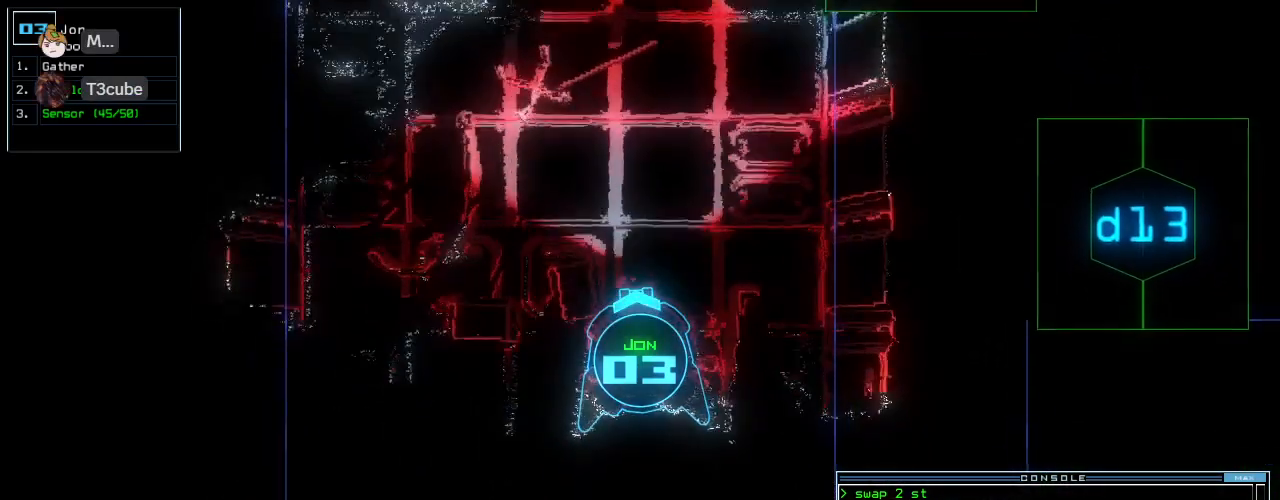
{"keys": ["down"], "events": []}
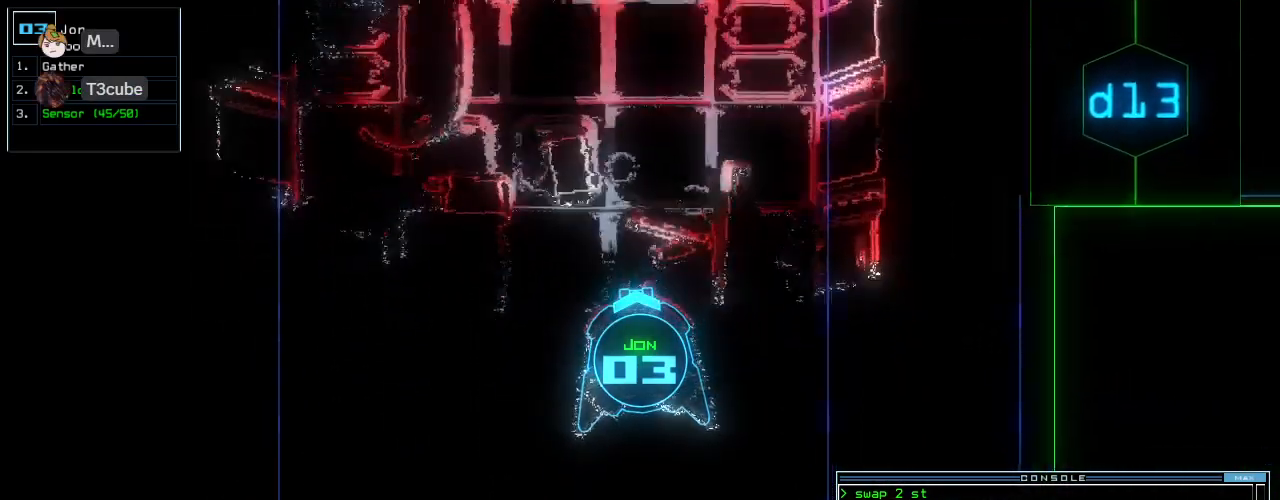
{"keys": ["down"], "events": []}
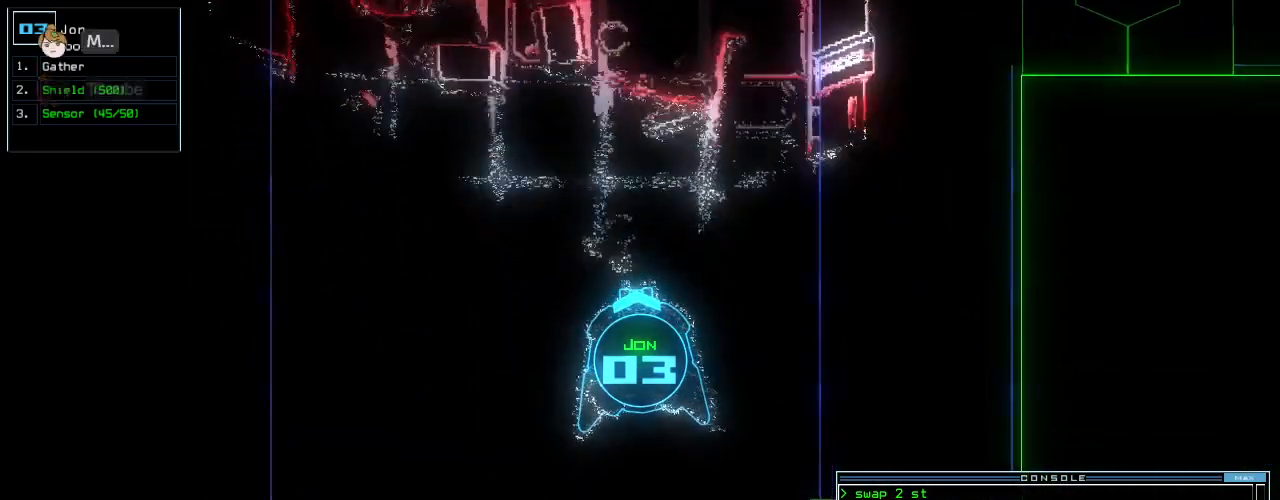
{"keys": ["down"], "events": []}
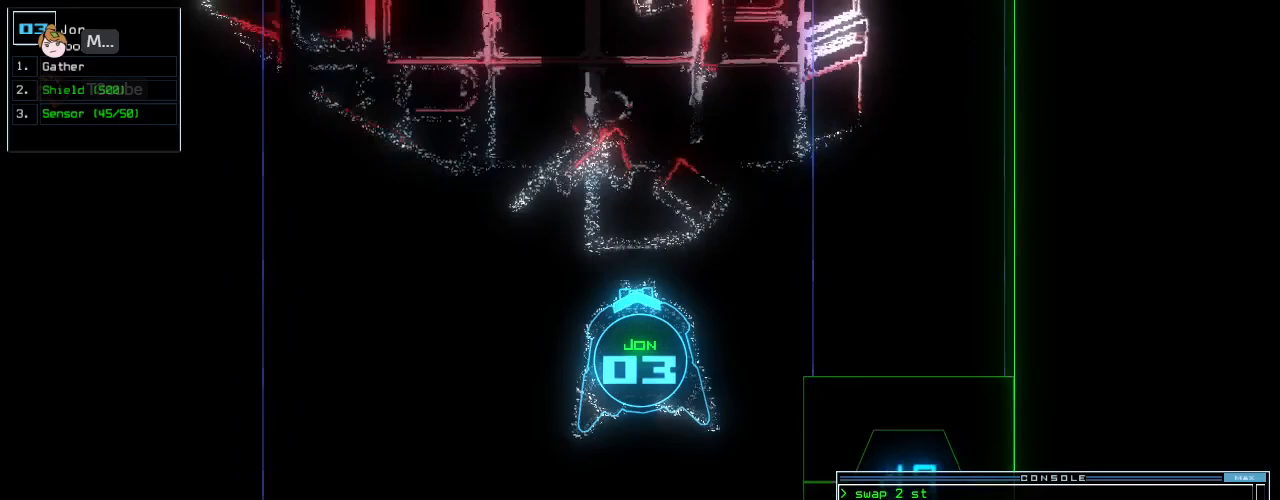
{"keys": ["down", "left"], "events": [[250, "d", "down"], [250, "left", "down"], [312, "d", "up"]]}
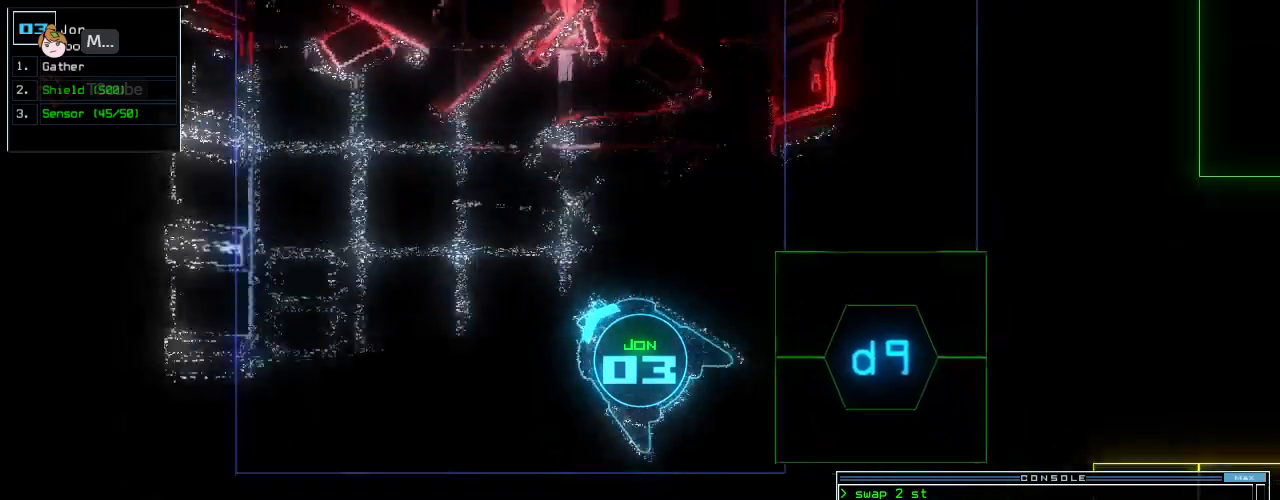
{"keys": ["down"], "events": [[229, "9", "down"], [250, "left", "up"], [271, "return", "down"], [312, "9", "up"], [396, "return", "up"]]}
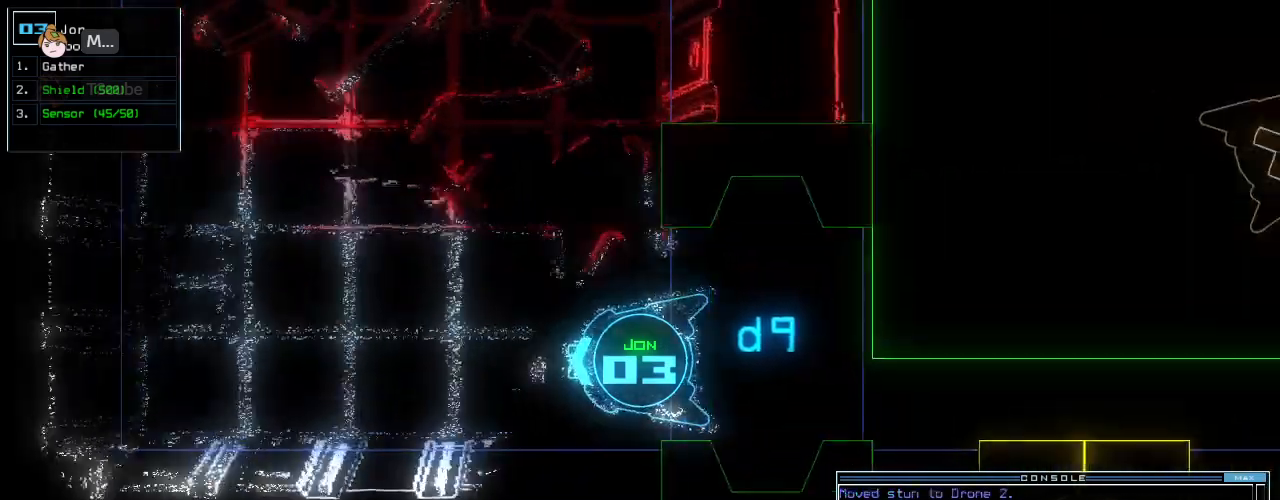
{"keys": ["down"], "events": []}
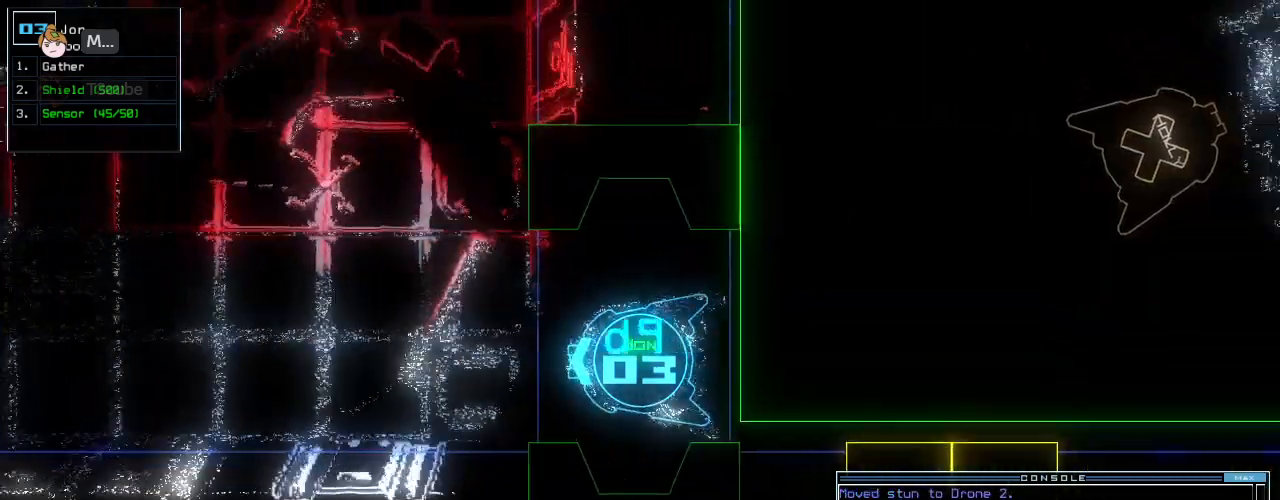
{"keys": ["down"], "events": []}
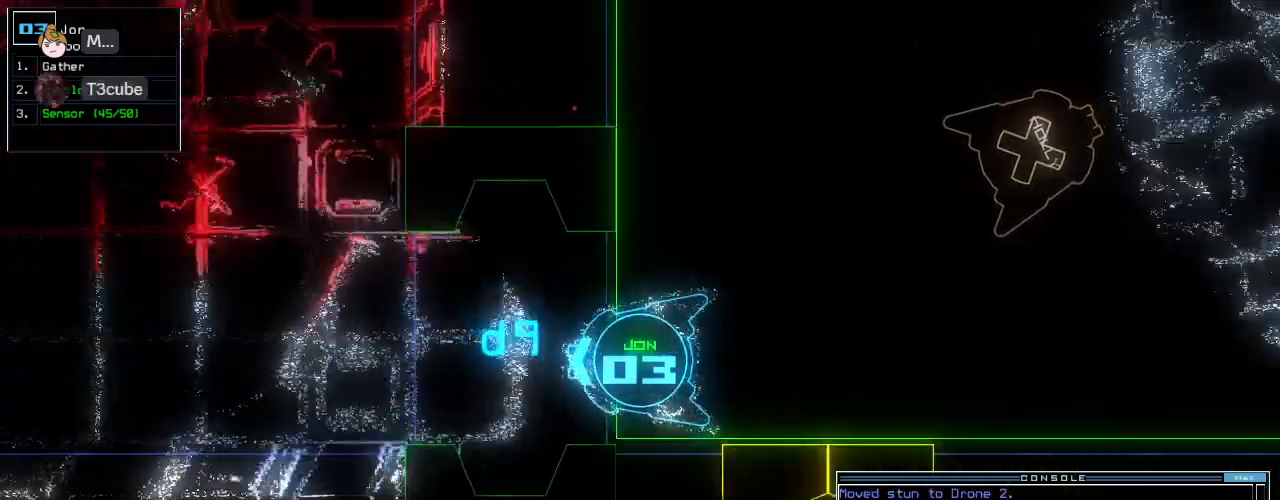
{"keys": ["down"], "events": [[104, "c", "down"], [146, "c", "up"], [208, "c", "down"], [292, "c", "up"], [375, "return", "down"], [500, "return", "up"]]}
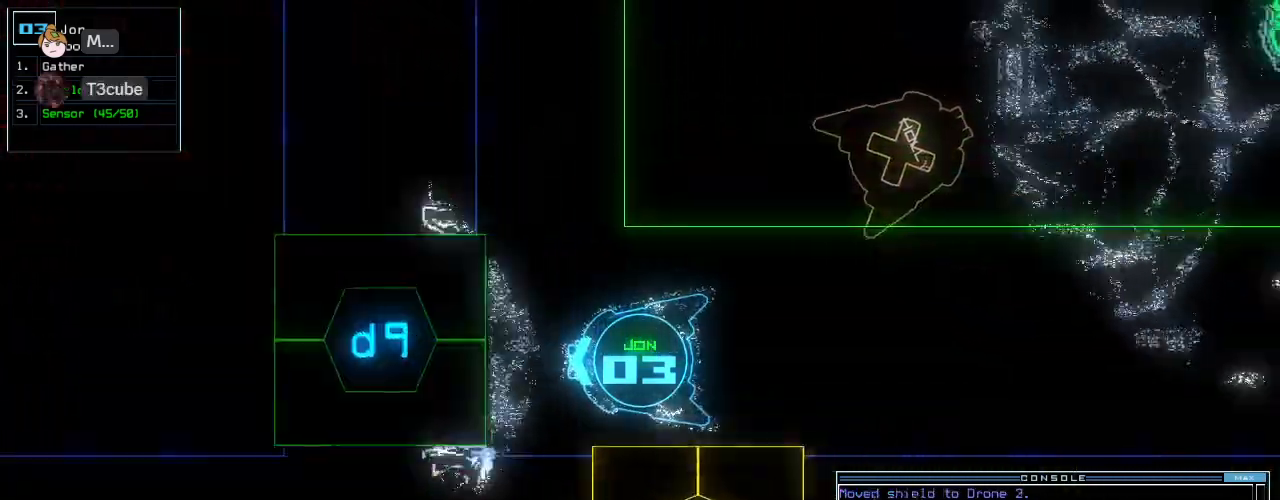
{"keys": ["right", "up"], "events": [[146, "right", "down"], [229, "down", "up"], [333, "up", "down"]]}
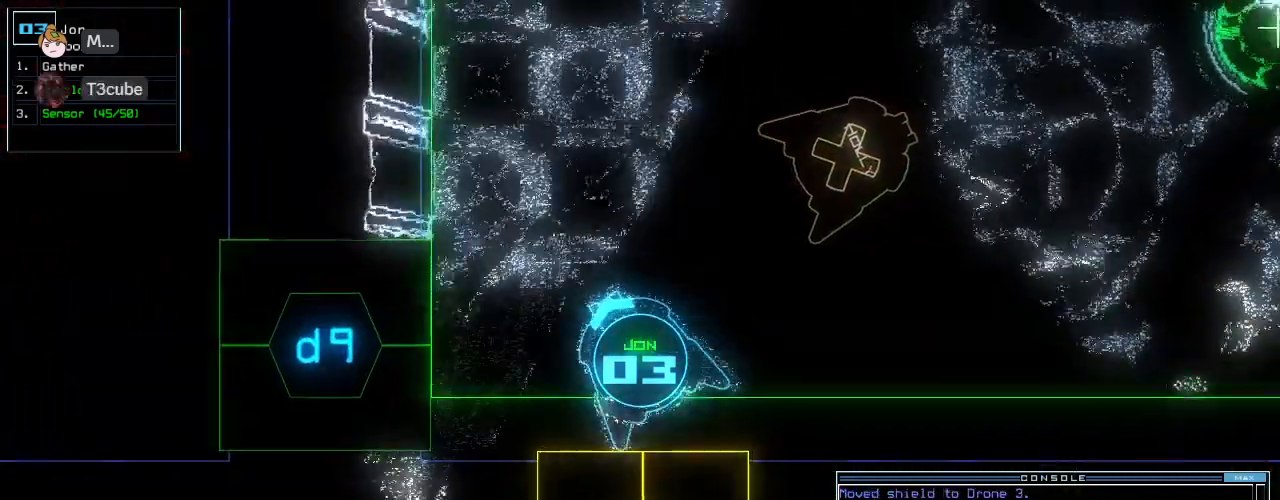
{"keys": ["up"], "events": [[208, "right", "up"]]}
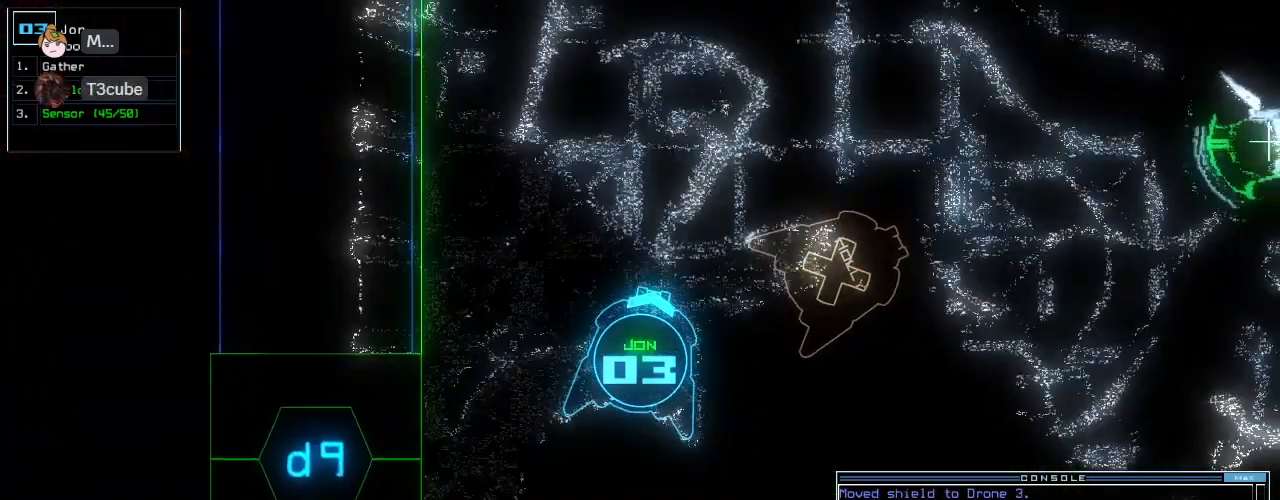
{"keys": ["up"], "events": [[333, "9", "down"], [458, "9", "up"]]}
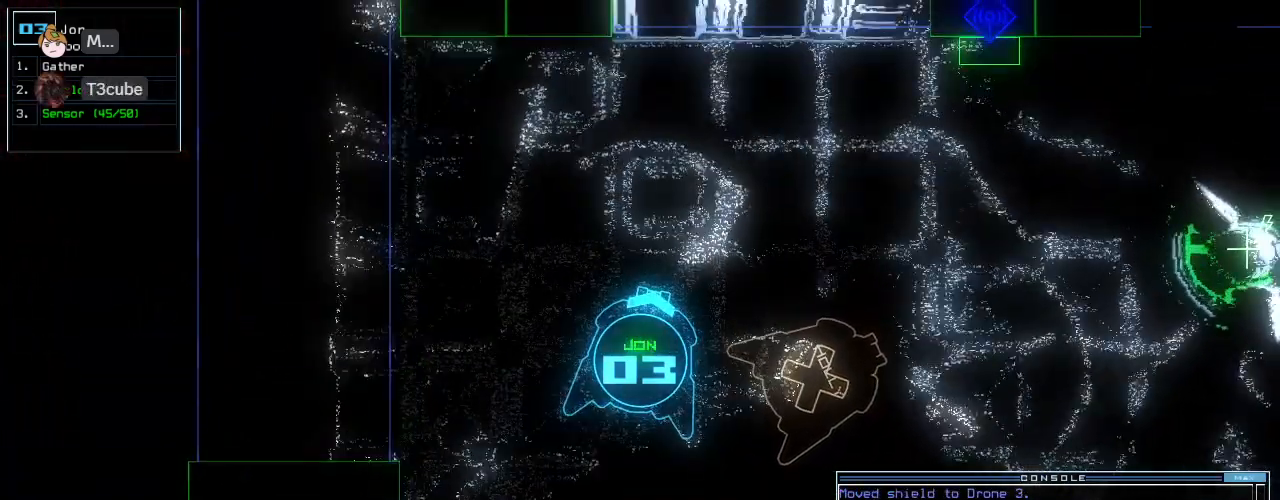
{"keys": ["space", "up"], "events": [[208, "right", "down"], [333, "right", "up"], [354, "ctrl_r", "down"], [396, "ctrl_r", "up"], [479, "space", "down"]]}
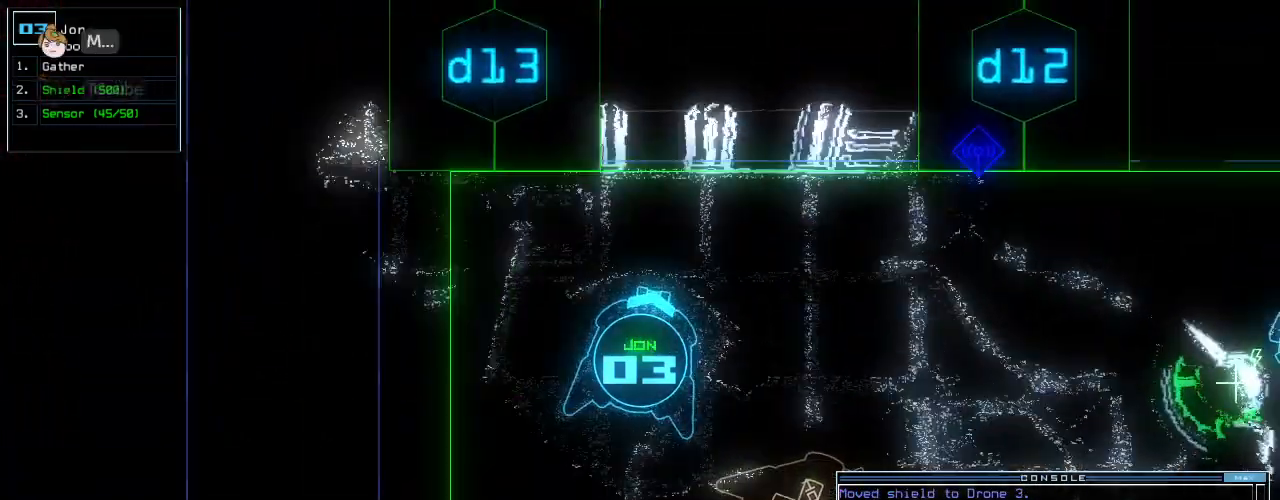
{"keys": ["left", "space", "up"], "events": [[62, "up", "up"], [104, "space", "up"], [438, "left", "down"], [438, "space", "down"], [438, "up", "down"]]}
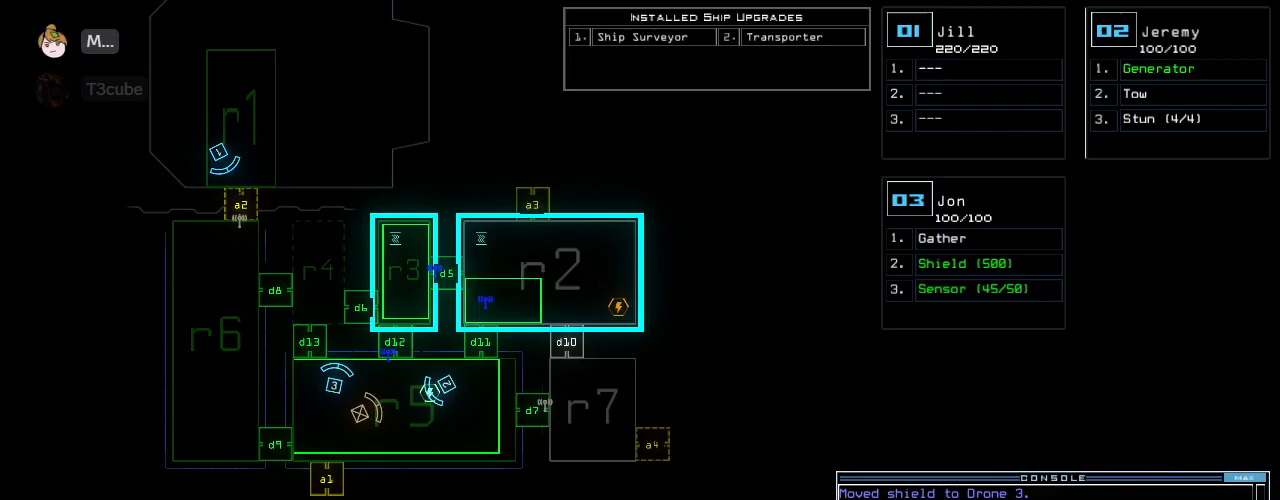
{"keys": ["right", "up"], "events": [[42, "space", "up"], [62, "d", "down"], [167, "d", "up"], [354, "left", "up"], [375, "1", "down"], [438, "1", "up"], [458, "right", "down"]]}
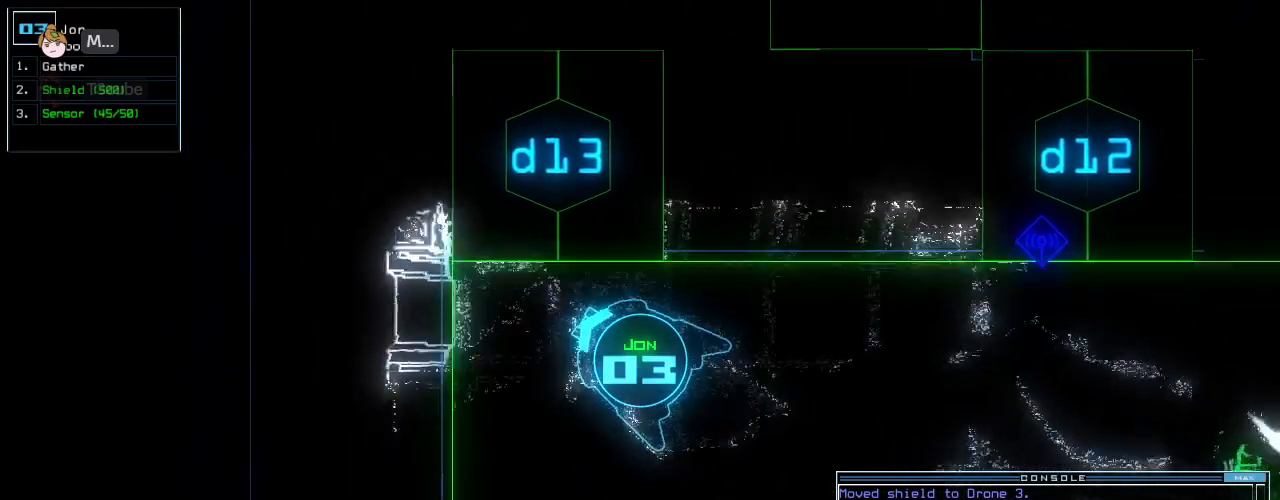
{"keys": ["right", "up"], "events": [[21, "3", "down"], [83, "right", "up"], [104, "3", "up"], [188, "return", "down"], [312, "return", "up"], [417, "right", "down"]]}
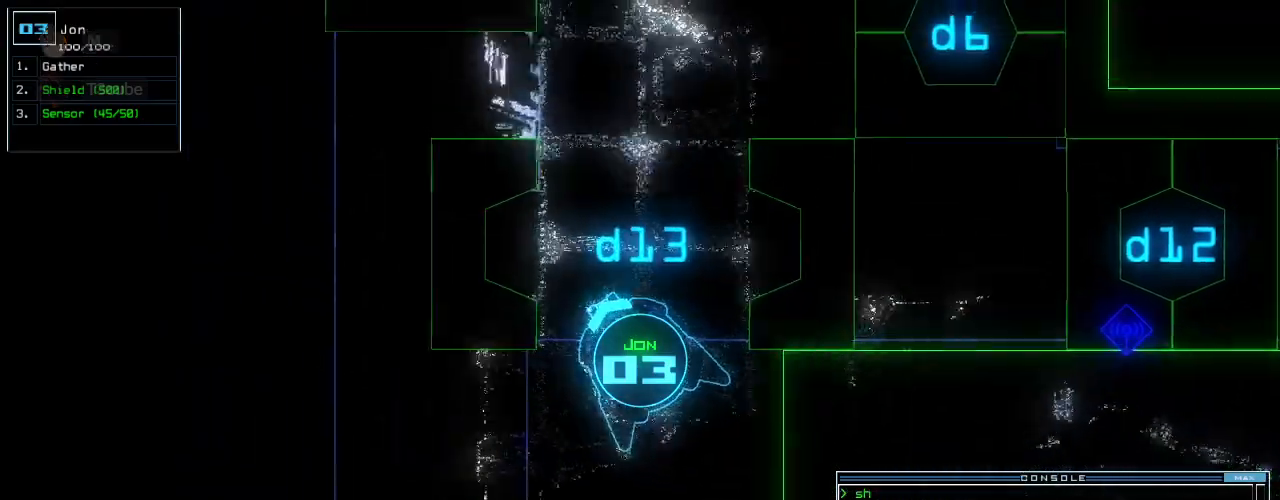
{"keys": ["left", "up"], "events": [[208, "right", "up"], [458, "left", "down"]]}
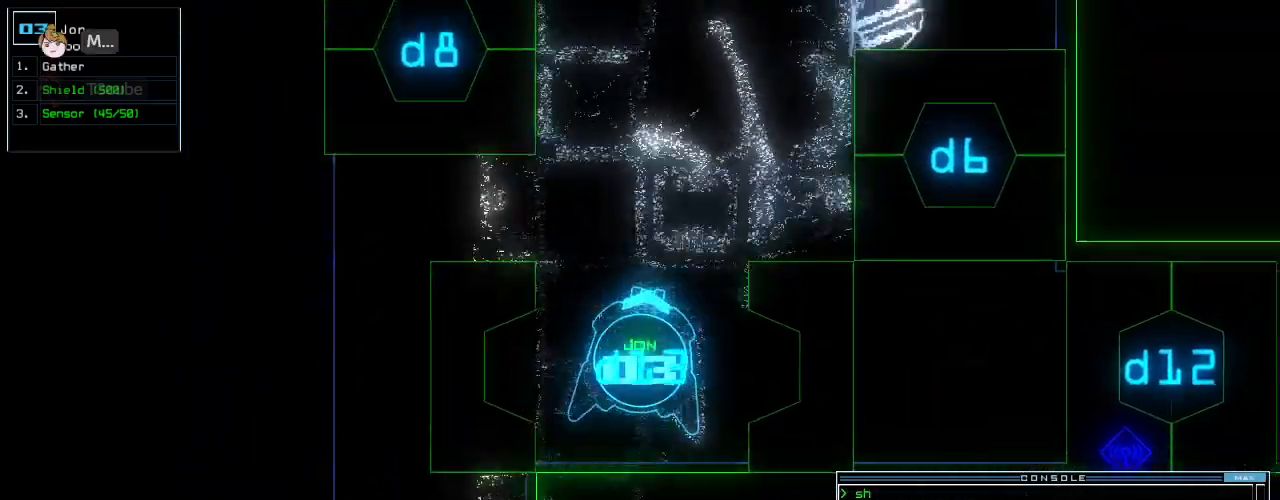
{"keys": ["up"], "events": [[62, "left", "up"], [375, "right", "down"], [479, "right", "up"]]}
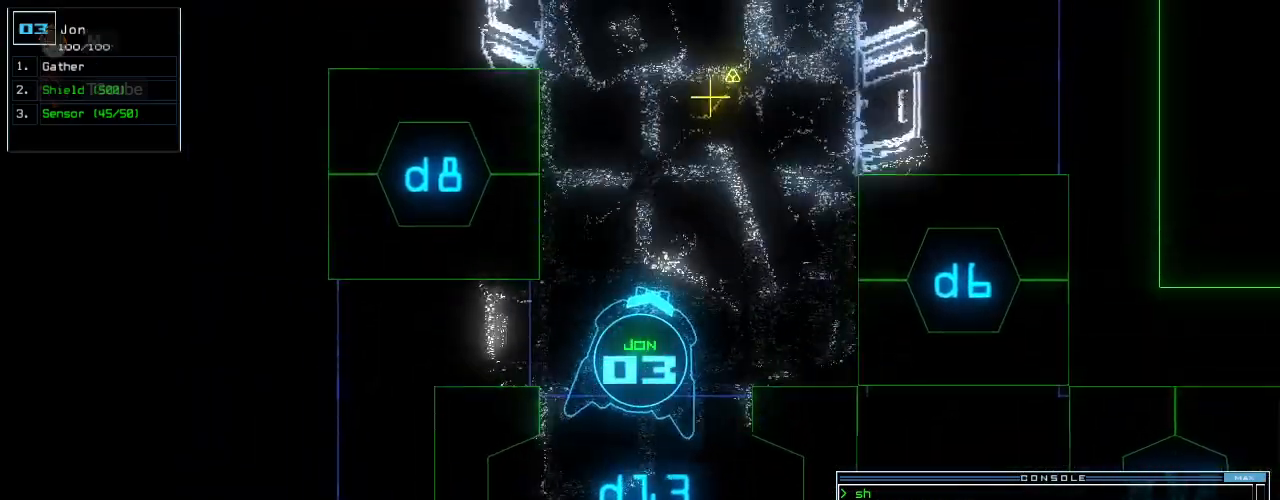
{"keys": ["up"], "events": []}
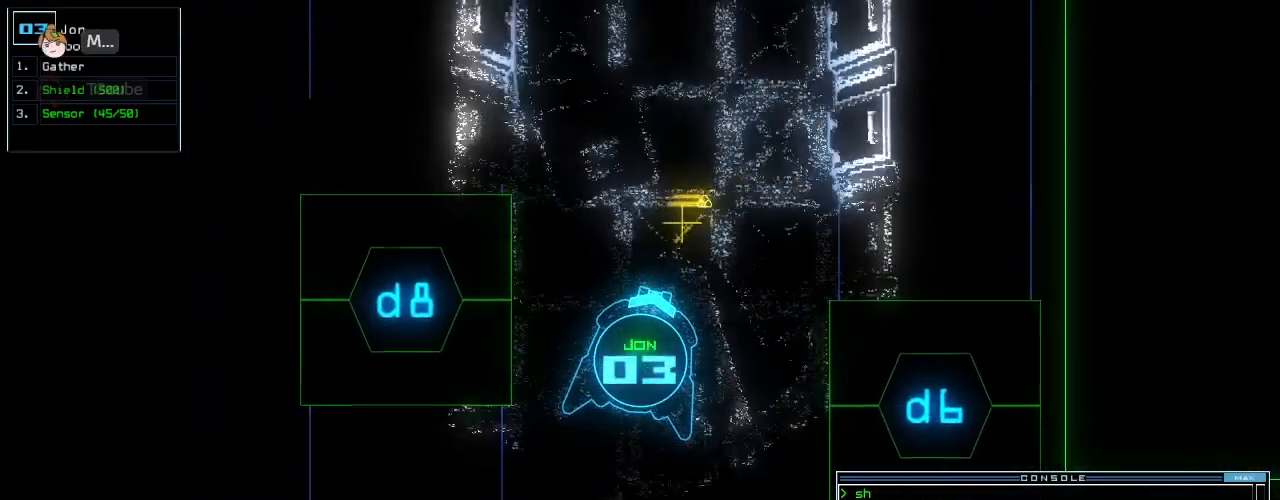
{"keys": ["up"], "events": [[333, "g", "down"], [417, "g", "up"]]}
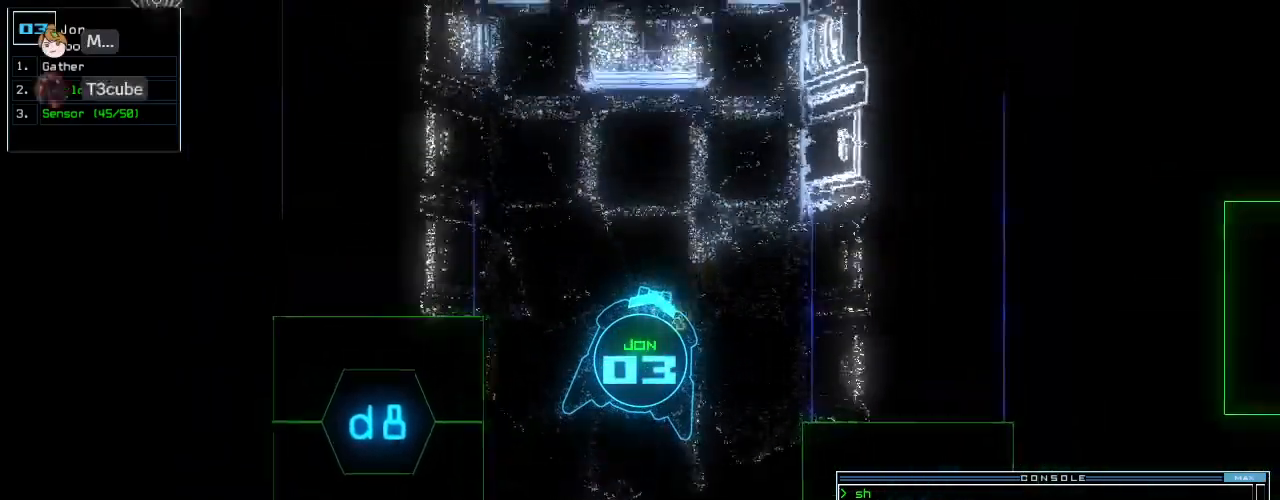
{"keys": ["backspace", "up"], "events": [[21, "return", "down"], [167, "return", "up"], [229, "left", "down"], [333, "left", "up"], [438, "backspace", "down"]]}
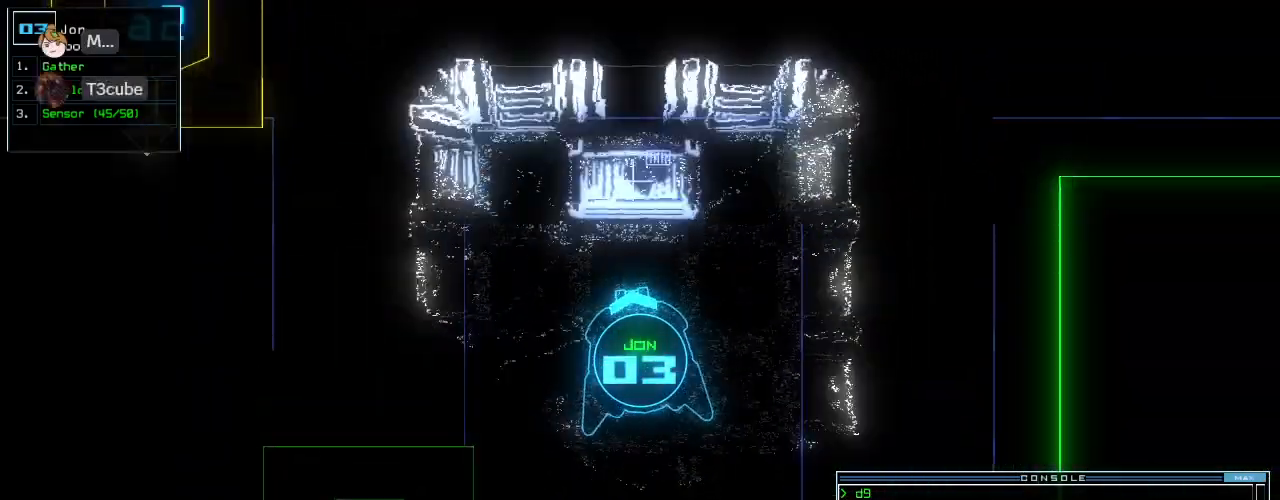
{"keys": ["down"]}